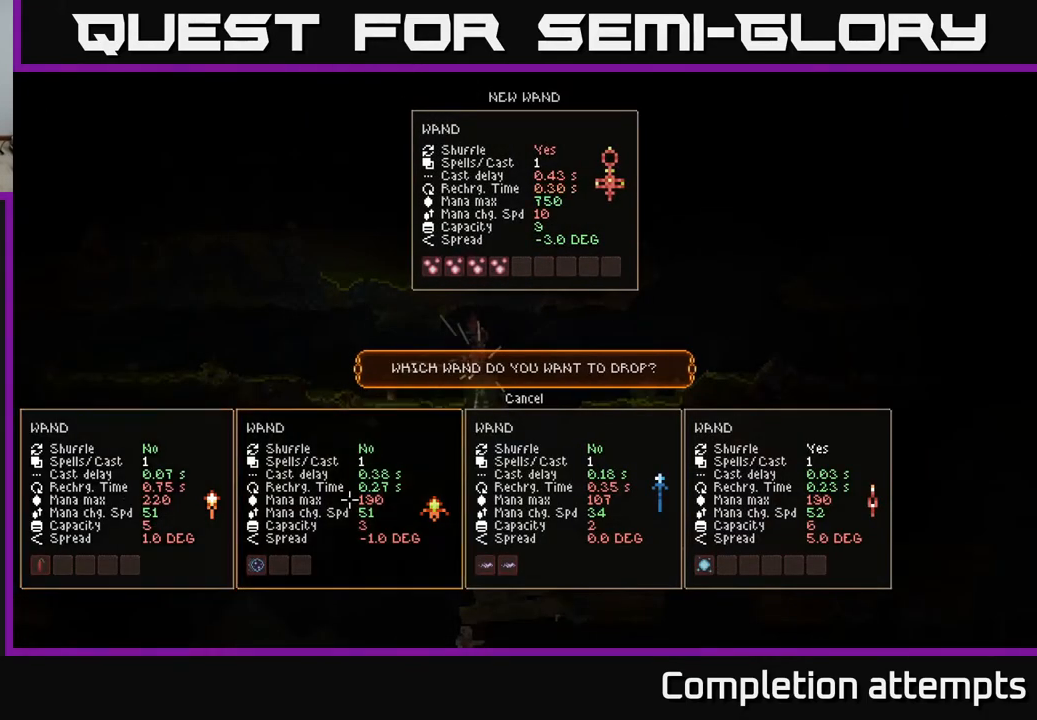
Gameplay with a controller (Xbox layout); each line is a JSON object with the inputs held at the frame after it. "events" lists button and stick changes between this image and that frame as [ms after this image, input, new state], when the widget could be followed in between.
{"buttons": [], "left_stick": "center", "right_stick": "center", "events": [[33, "DPAD_RIGHT", "up"], [133, "DPAD_RIGHT", "down"], [233, "DPAD_RIGHT", "up"]]}
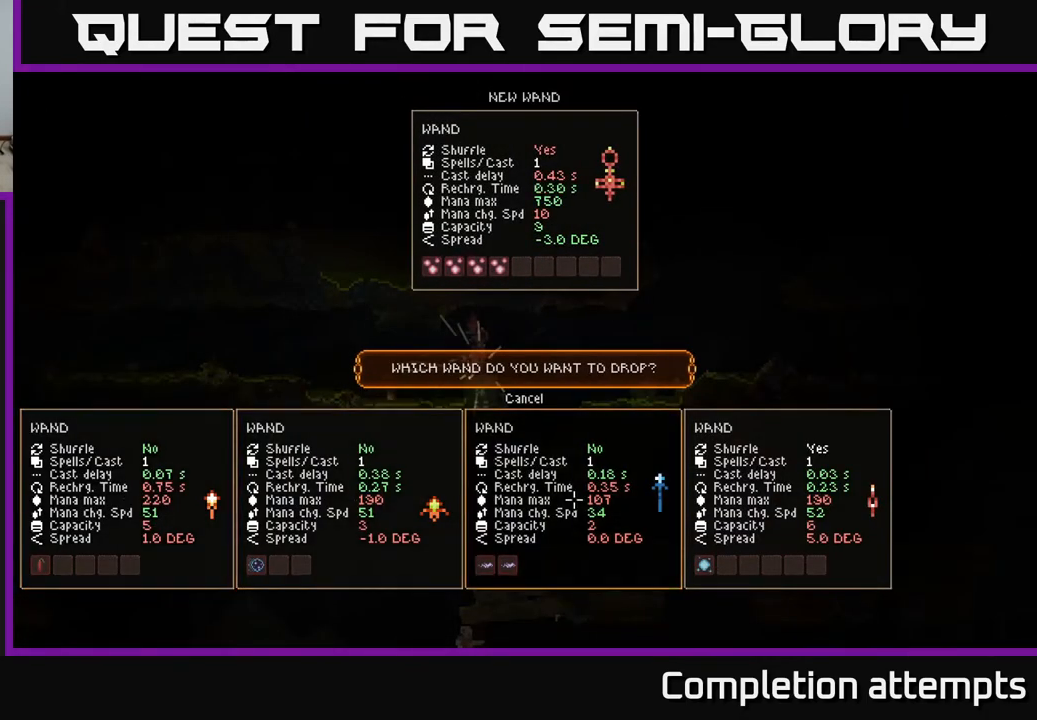
{"buttons": [], "left_stick": "right", "right_stick": "down", "events": [[200, "A", "down"], [283, "A", "up"], [467, "left_stick", "right"], [483, "right_stick", "down"]]}
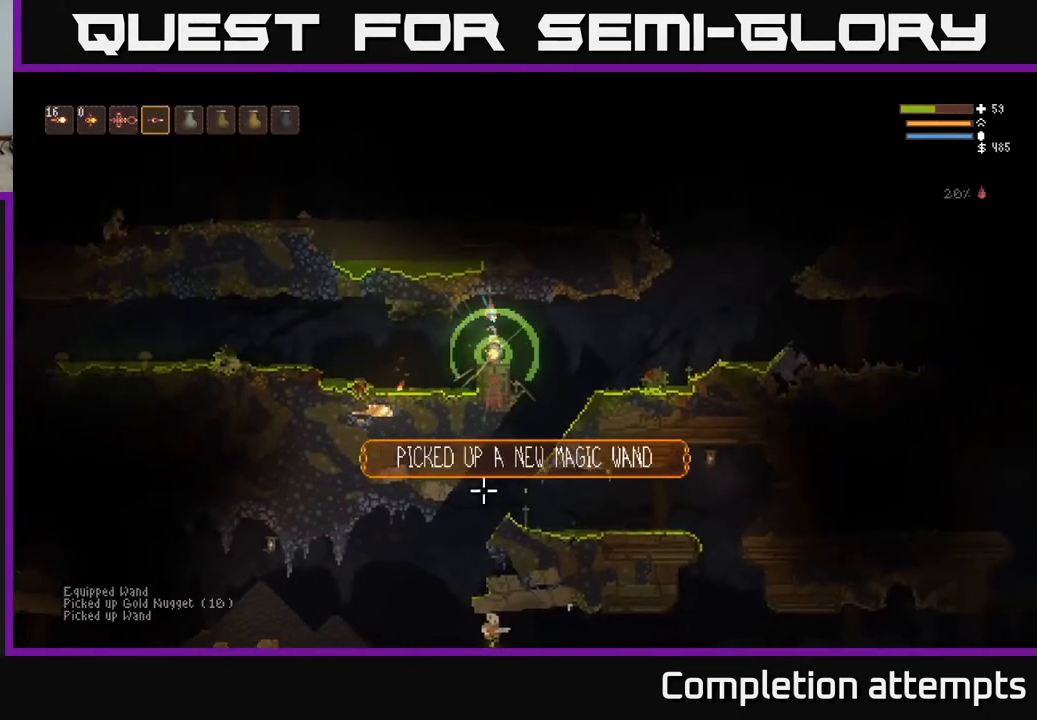
{"buttons": [], "left_stick": "center", "right_stick": "down", "events": [[117, "L2", "down"], [217, "L2", "up"], [483, "left_stick", "center"]]}
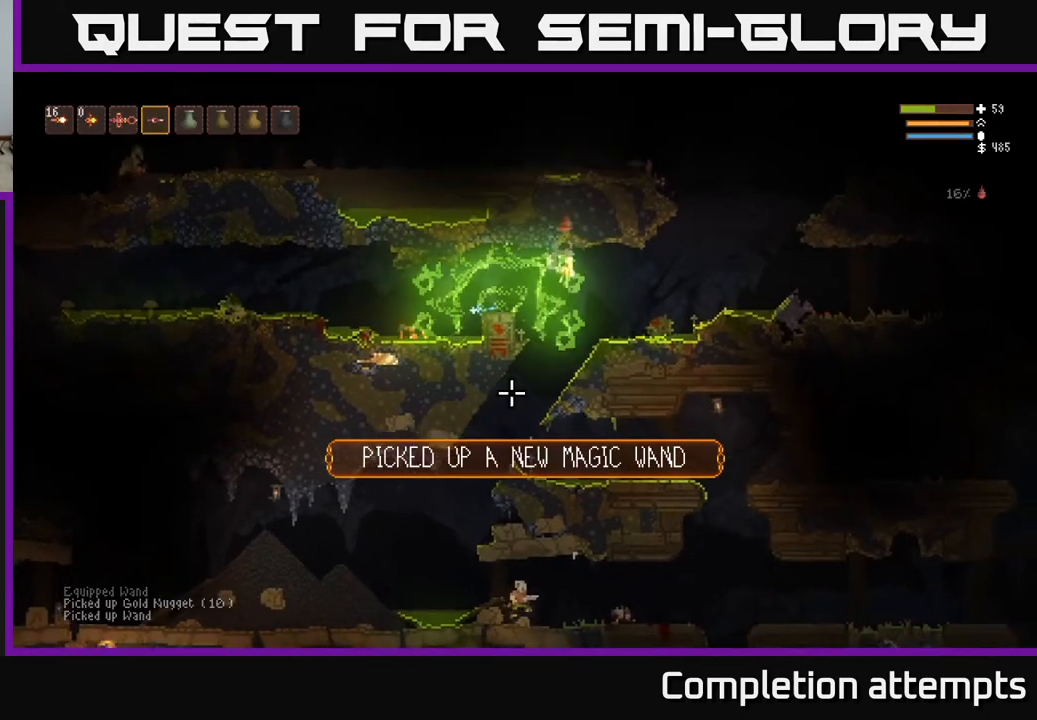
{"buttons": [], "left_stick": "left", "right_stick": "down", "events": [[33, "left_stick", "left"]]}
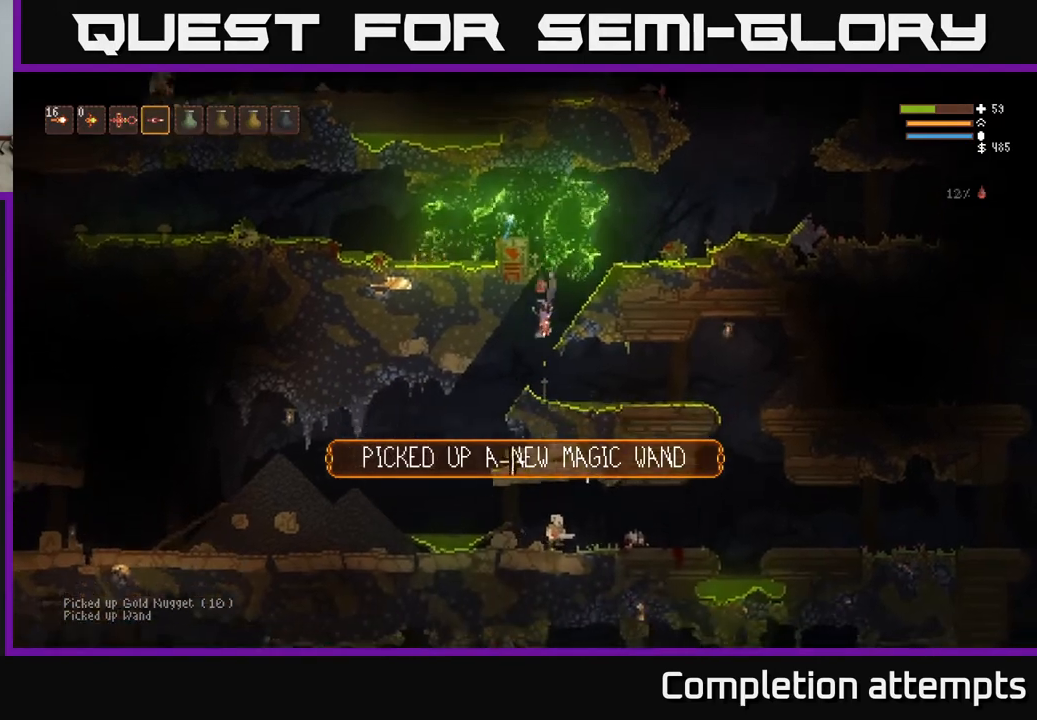
{"buttons": [], "left_stick": "left", "right_stick": "down-right", "events": [[167, "L2", "down"], [250, "right_stick", "down-right"], [267, "L2", "up"]]}
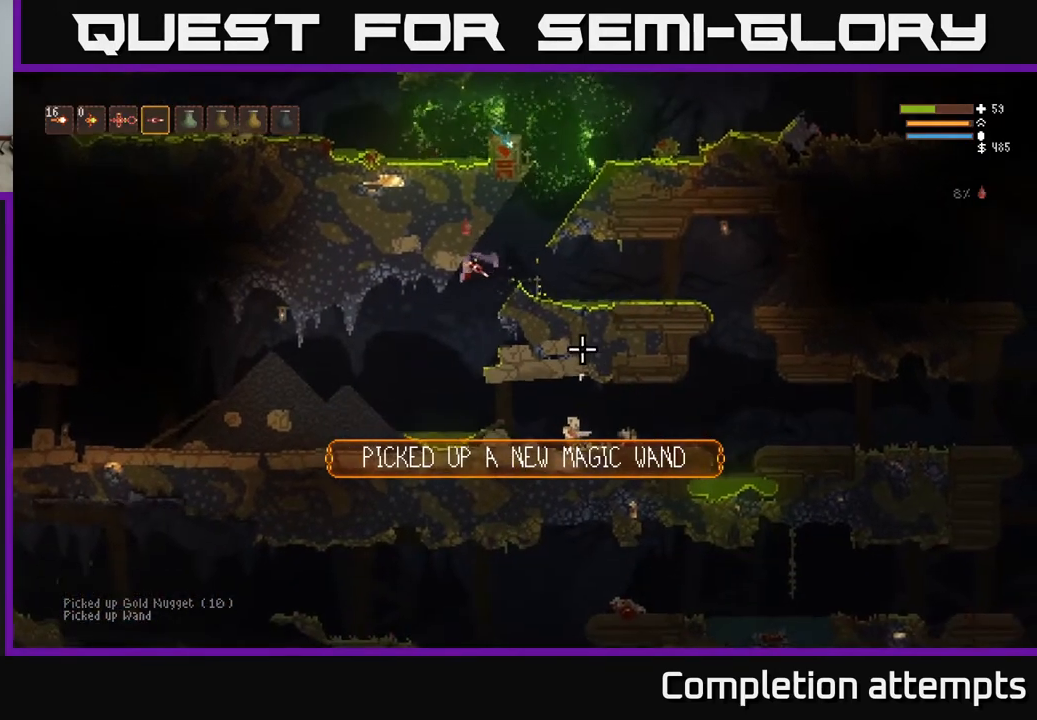
{"buttons": ["L2", "R2"], "left_stick": "center", "right_stick": "right", "events": [[267, "right_stick", "right"], [333, "left_stick", "center"], [467, "L2", "down"], [483, "R2", "down"]]}
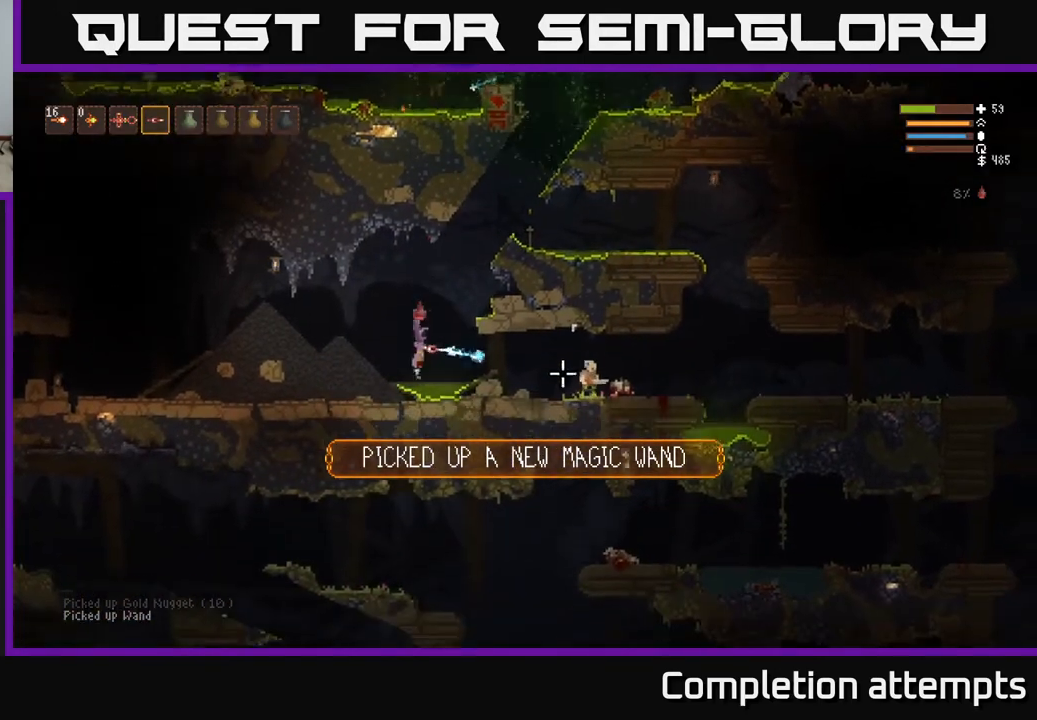
{"buttons": ["L2"], "left_stick": "right", "right_stick": "right", "events": [[83, "R2", "up"], [117, "L2", "up"], [417, "L2", "down"], [433, "left_stick", "right"]]}
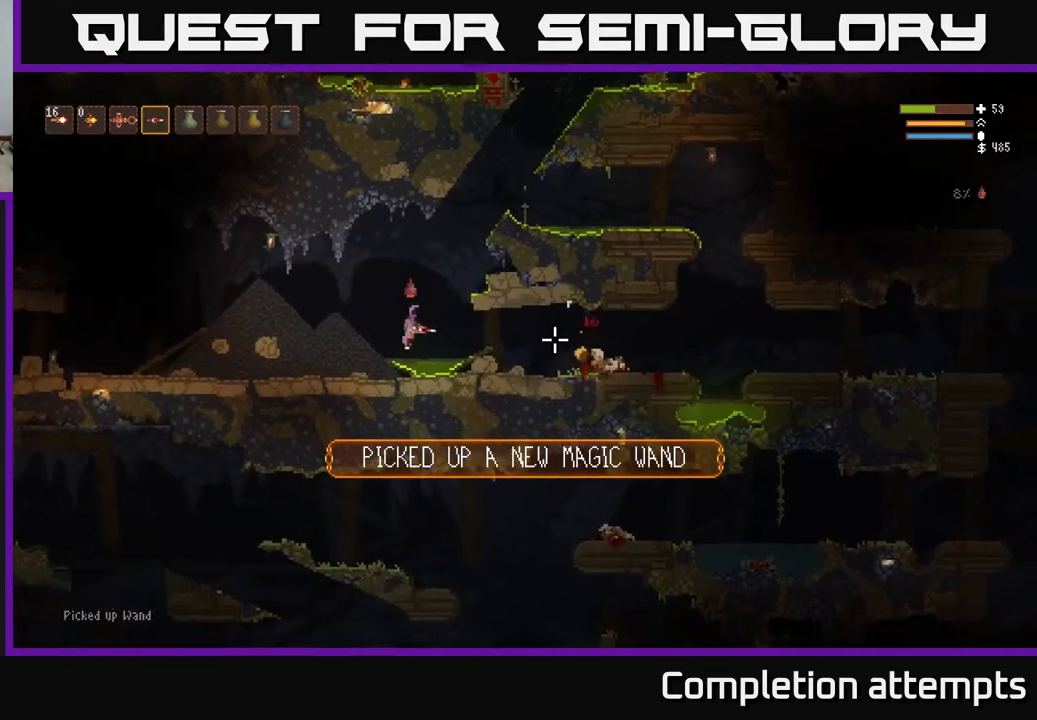
{"buttons": ["L2"], "left_stick": "right", "right_stick": "right", "events": [[50, "L2", "up"], [450, "L2", "down"]]}
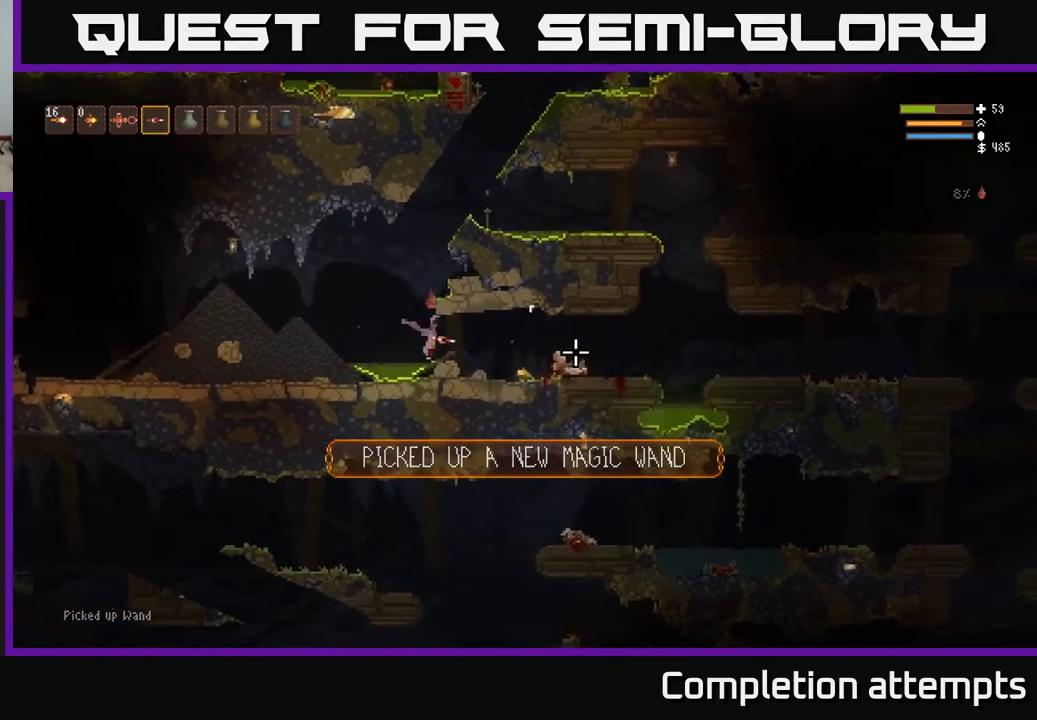
{"buttons": [], "left_stick": "right", "right_stick": "right", "events": [[33, "L2", "up"]]}
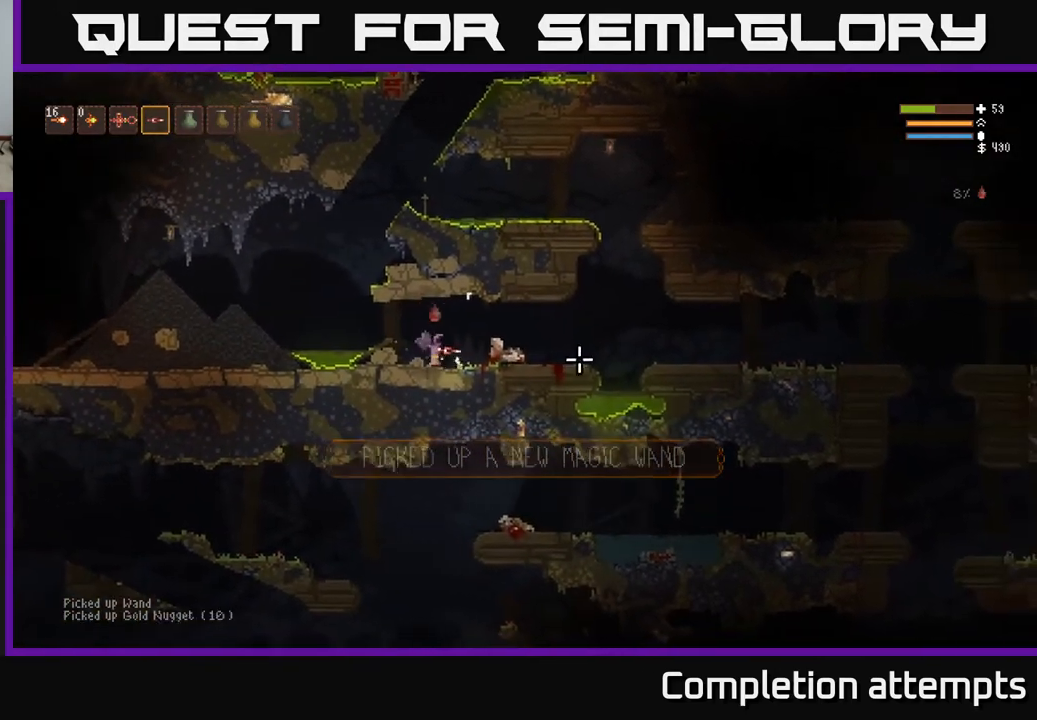
{"buttons": [], "left_stick": "right", "right_stick": "right", "events": [[183, "L2", "down"], [267, "L2", "up"], [400, "L1", "down"], [483, "L1", "up"]]}
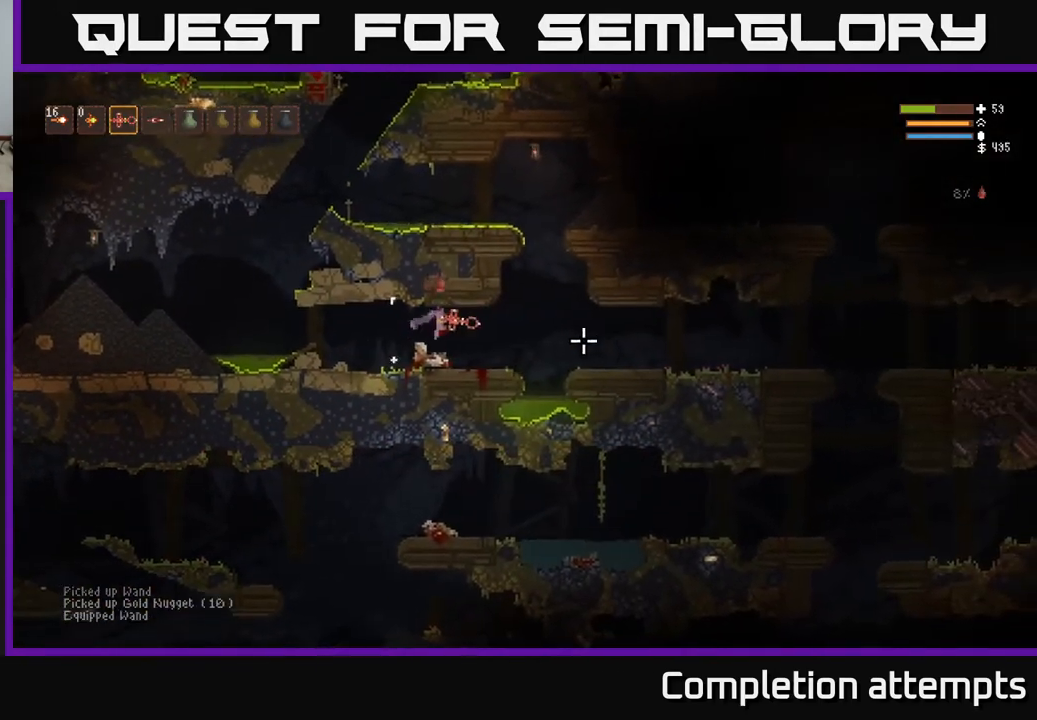
{"buttons": ["R2"], "left_stick": "right", "right_stick": "right", "events": [[133, "R2", "down"], [150, "L2", "down"], [217, "L2", "up"]]}
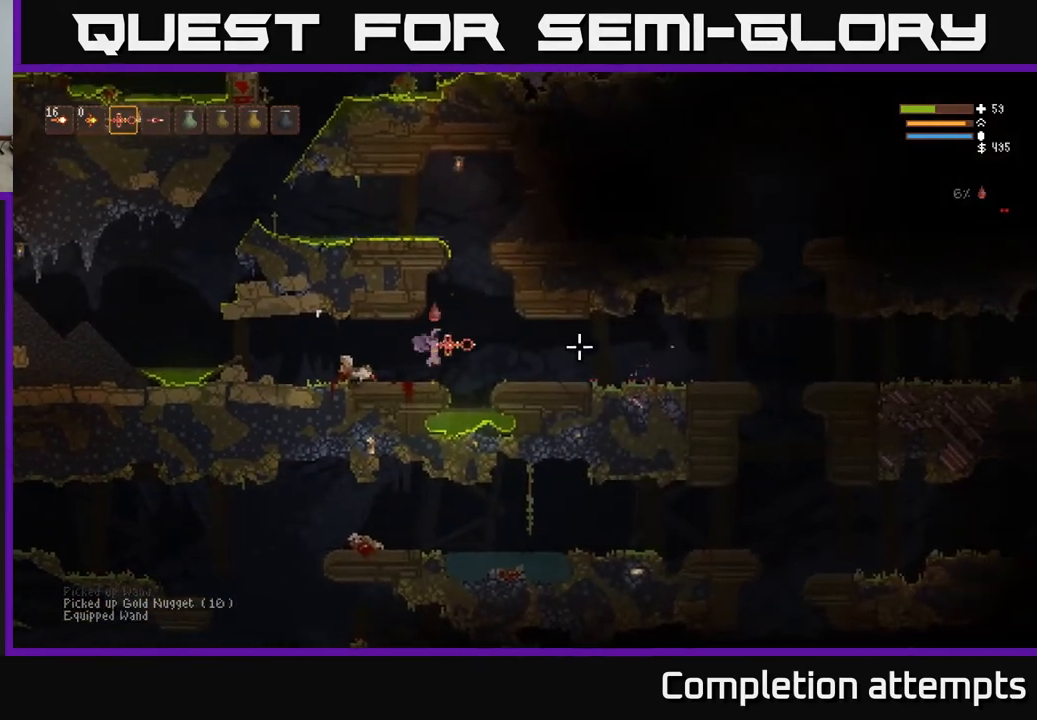
{"buttons": ["L2", "R2"], "left_stick": "right", "right_stick": "right", "events": [[67, "L2", "down"], [183, "L2", "up"], [433, "L2", "down"]]}
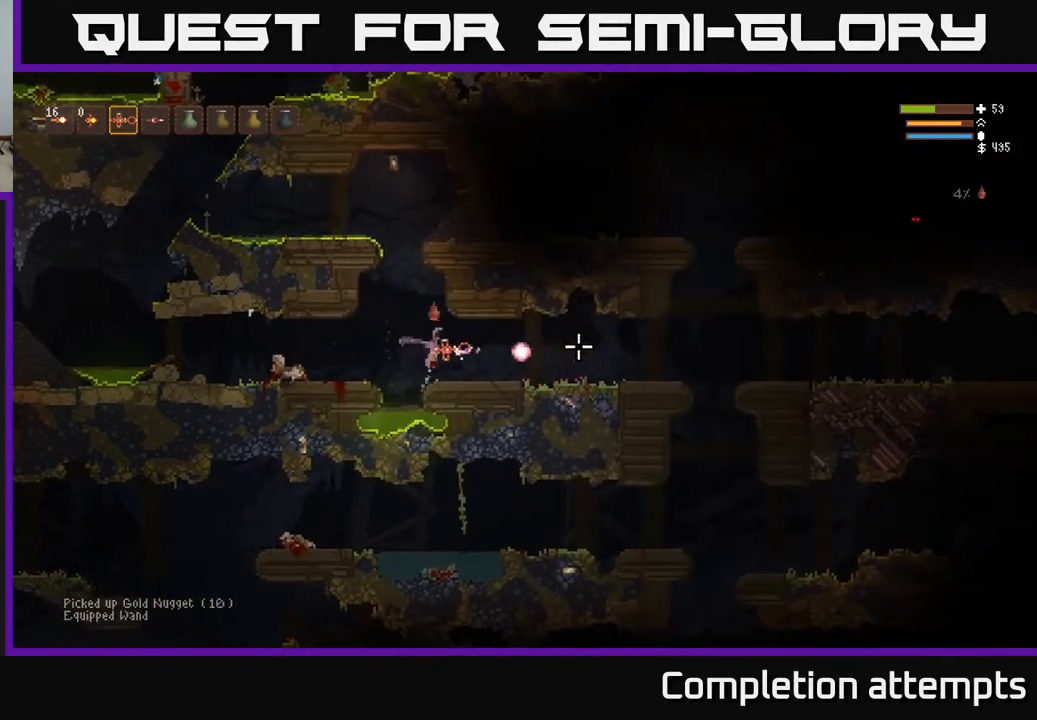
{"buttons": ["R2"], "left_stick": "right", "right_stick": "right", "events": [[50, "L2", "up"]]}
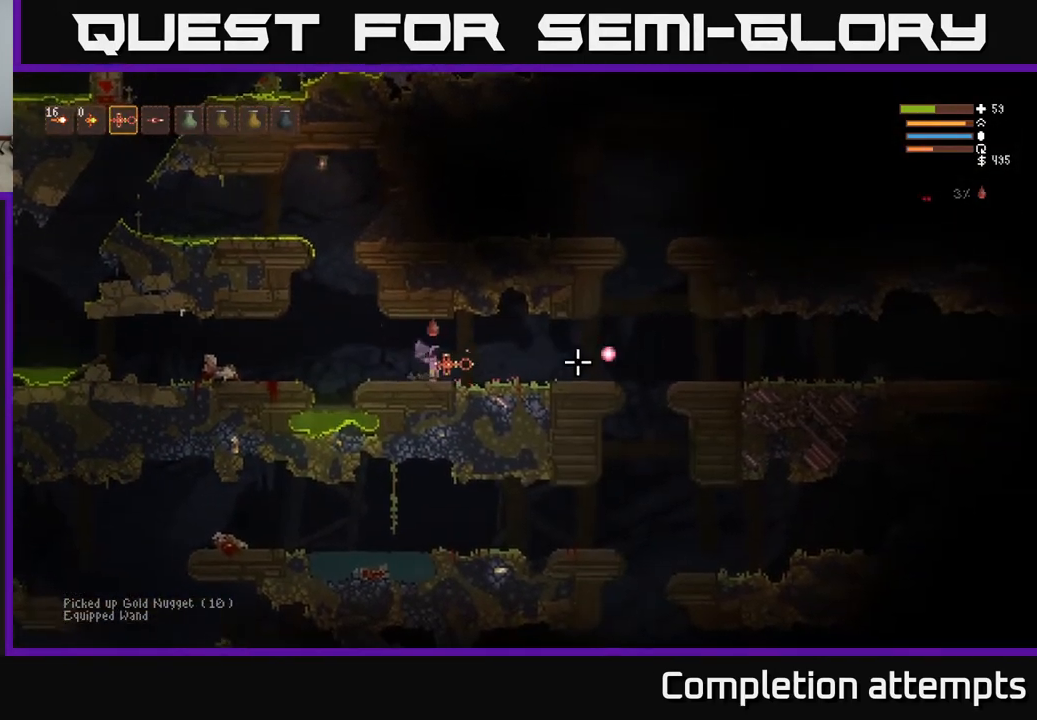
{"buttons": ["R2"], "left_stick": "right", "right_stick": "right", "events": []}
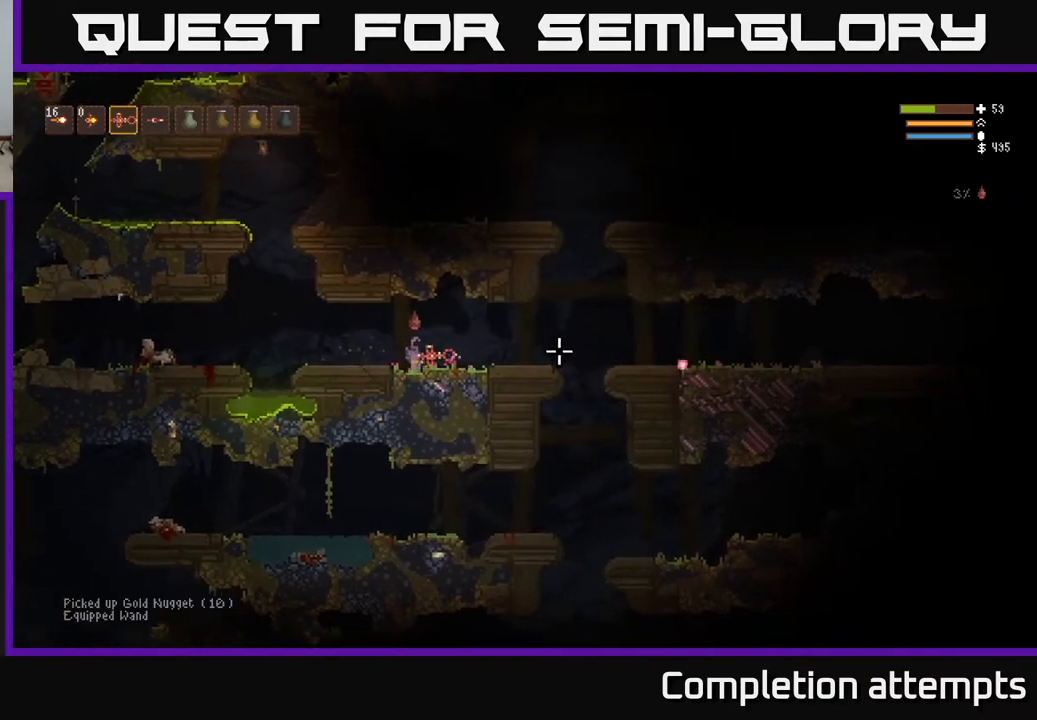
{"buttons": [], "left_stick": "right", "right_stick": "right", "events": [[133, "R2", "up"], [167, "L2", "down"], [283, "L2", "up"]]}
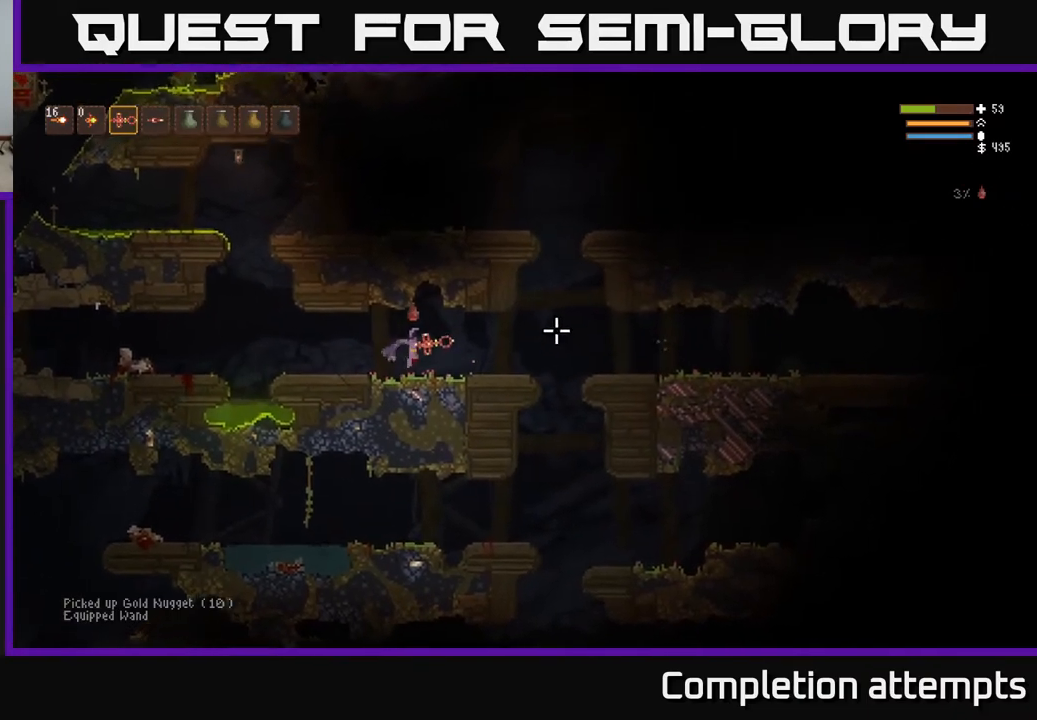
{"buttons": [], "left_stick": "right", "right_stick": "right", "events": [[167, "R1", "down"], [217, "R1", "up"]]}
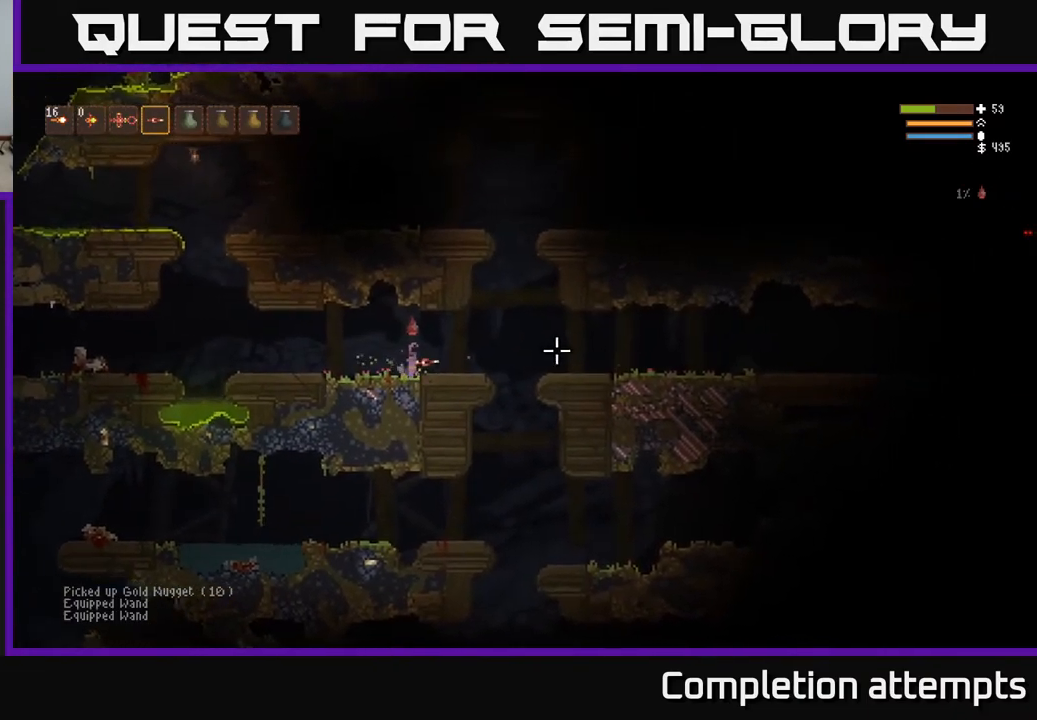
{"buttons": [], "left_stick": "right", "right_stick": "right", "events": [[117, "L2", "down"], [200, "L2", "up"]]}
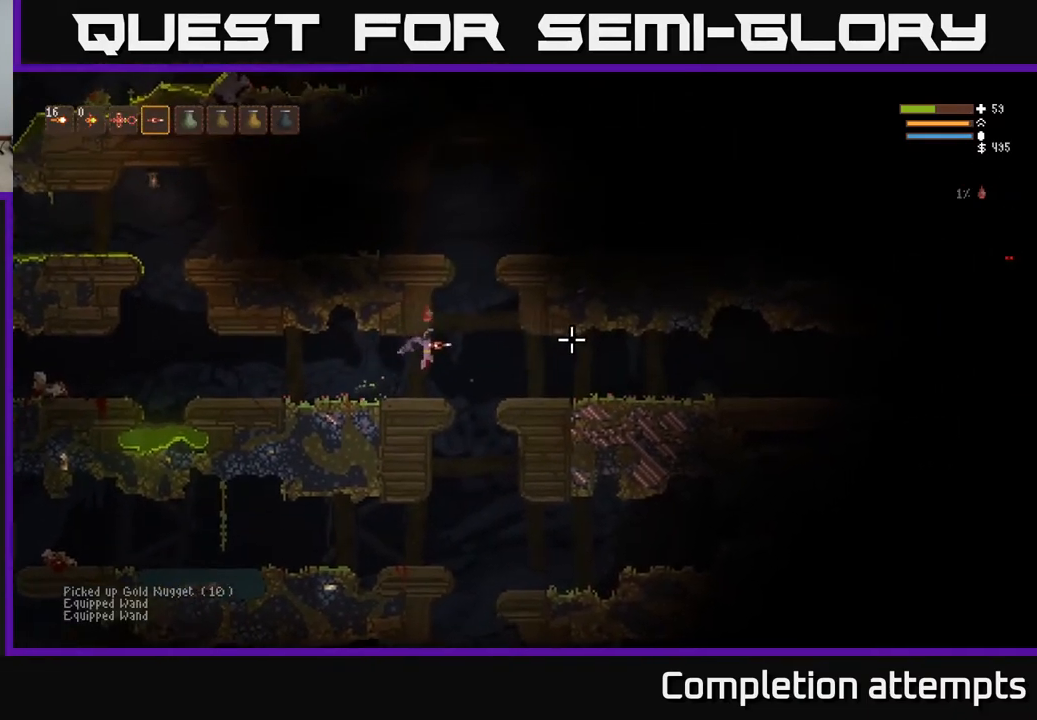
{"buttons": [], "left_stick": "right", "right_stick": "right", "events": [[250, "L2", "down"], [350, "L2", "up"]]}
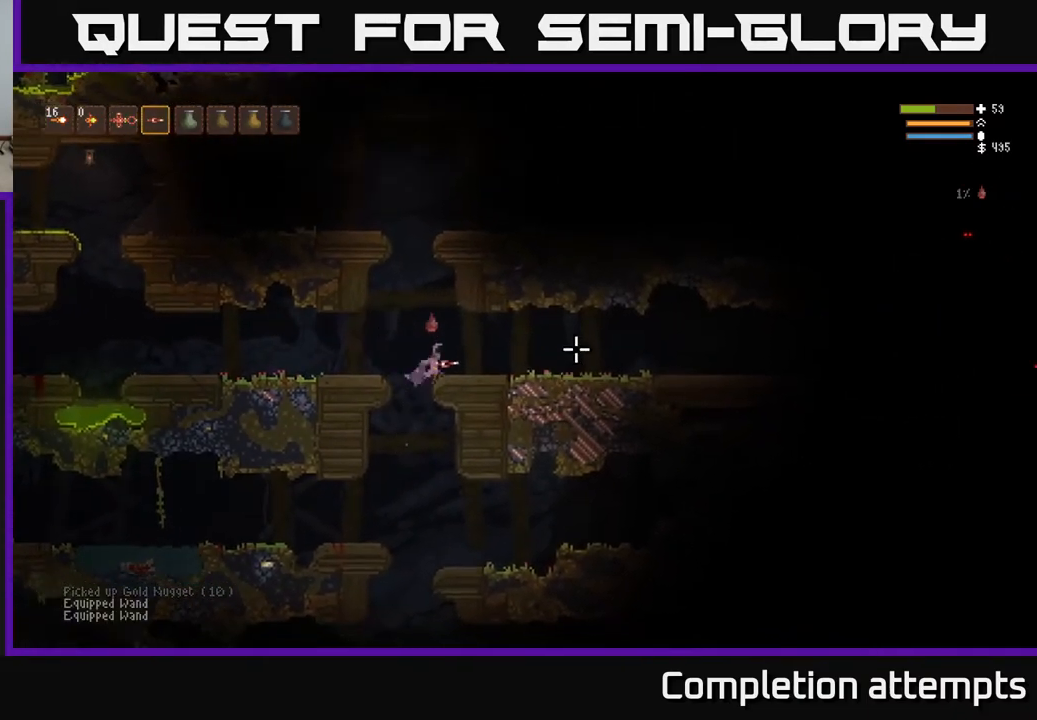
{"buttons": [], "left_stick": "right", "right_stick": "right", "events": [[133, "L2", "down"], [267, "L2", "up"]]}
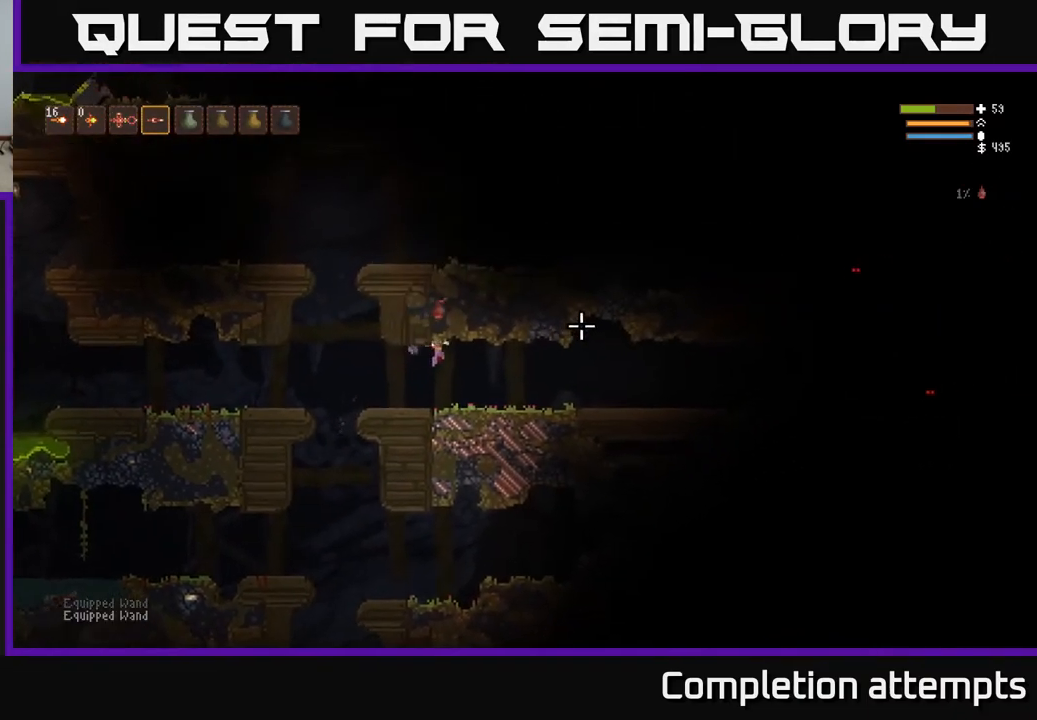
{"buttons": ["R2"], "left_stick": "right", "right_stick": "right", "events": [[367, "L2", "down"], [467, "L2", "up"], [483, "R2", "down"]]}
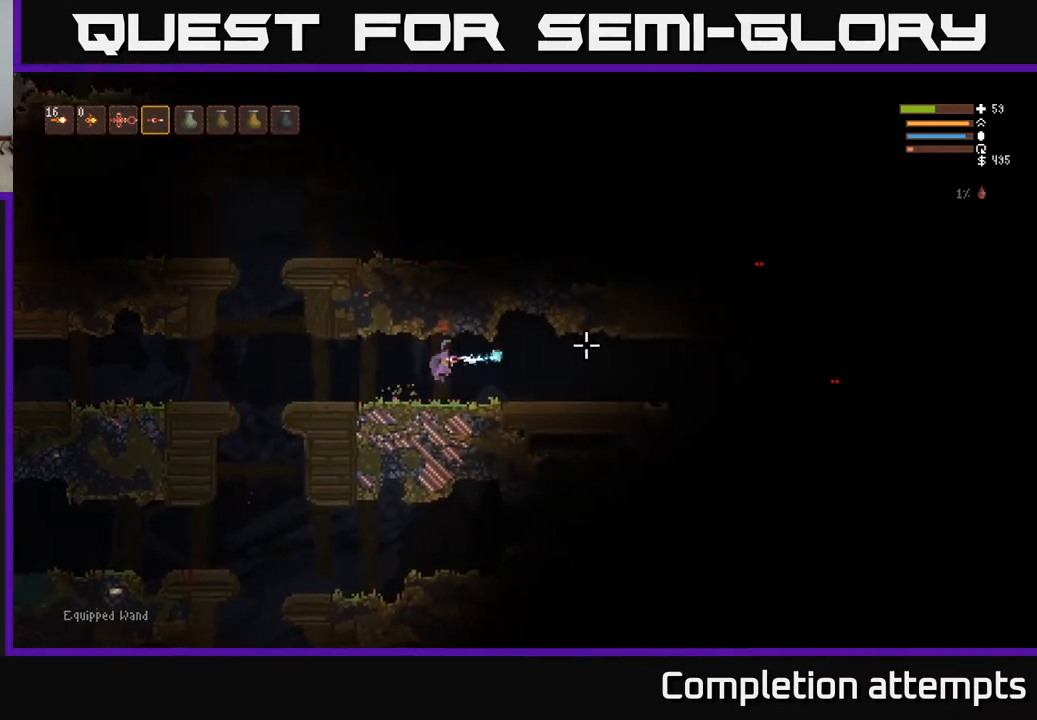
{"buttons": ["R2"], "left_stick": "right", "right_stick": "right", "events": [[67, "R2", "up"], [433, "R2", "down"]]}
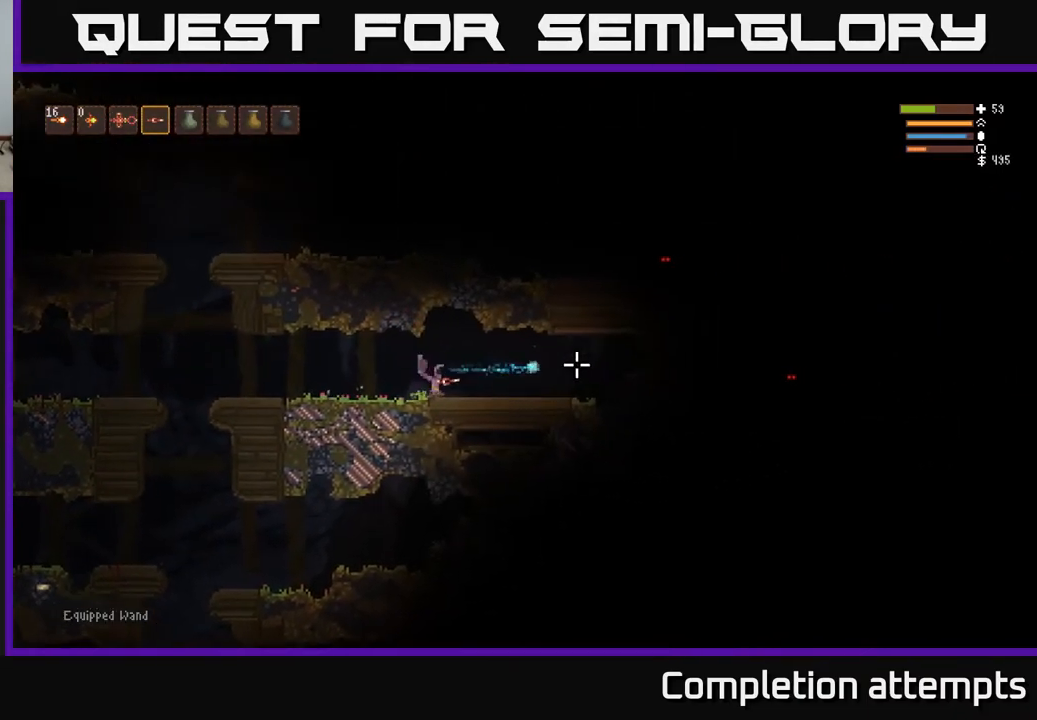
{"buttons": [], "left_stick": "right", "right_stick": "right", "events": [[17, "R2", "up"]]}
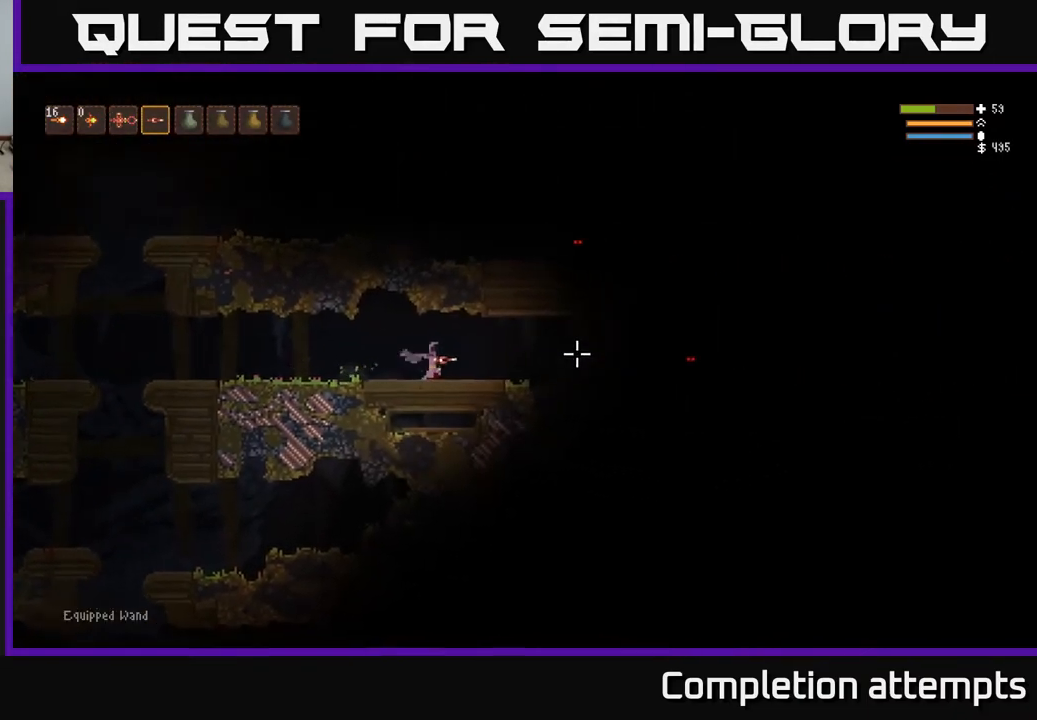
{"buttons": [], "left_stick": "center", "right_stick": "right", "events": [[433, "left_stick", "center"]]}
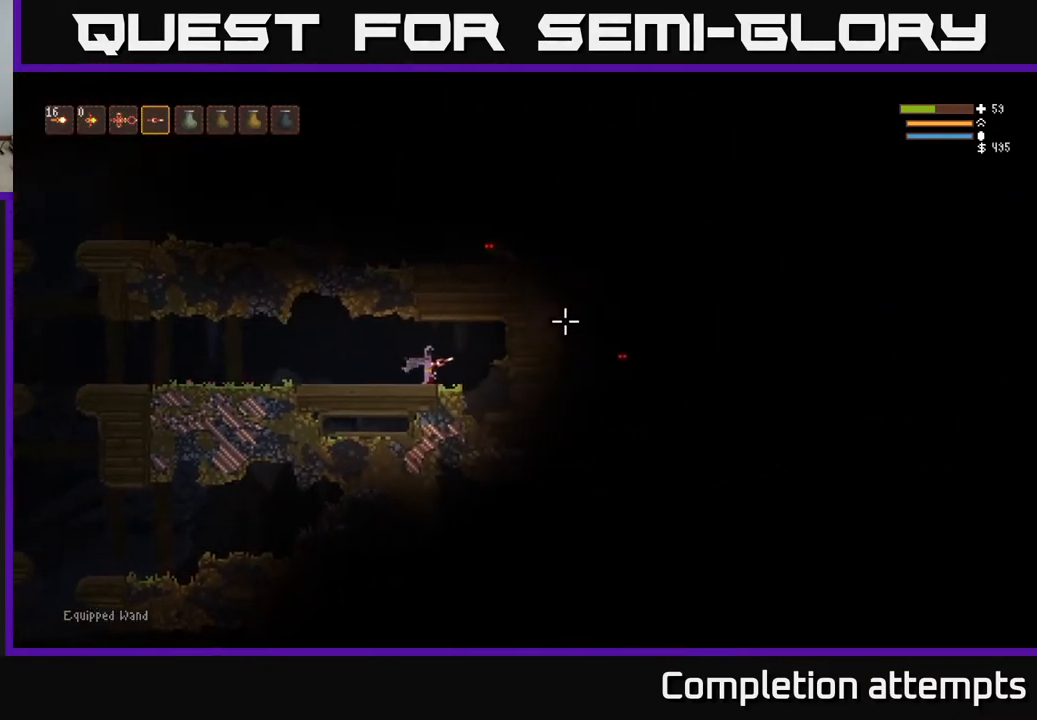
{"buttons": [], "left_stick": "left", "right_stick": "up-right", "events": [[233, "left_stick", "left"], [333, "right_stick", "up-right"]]}
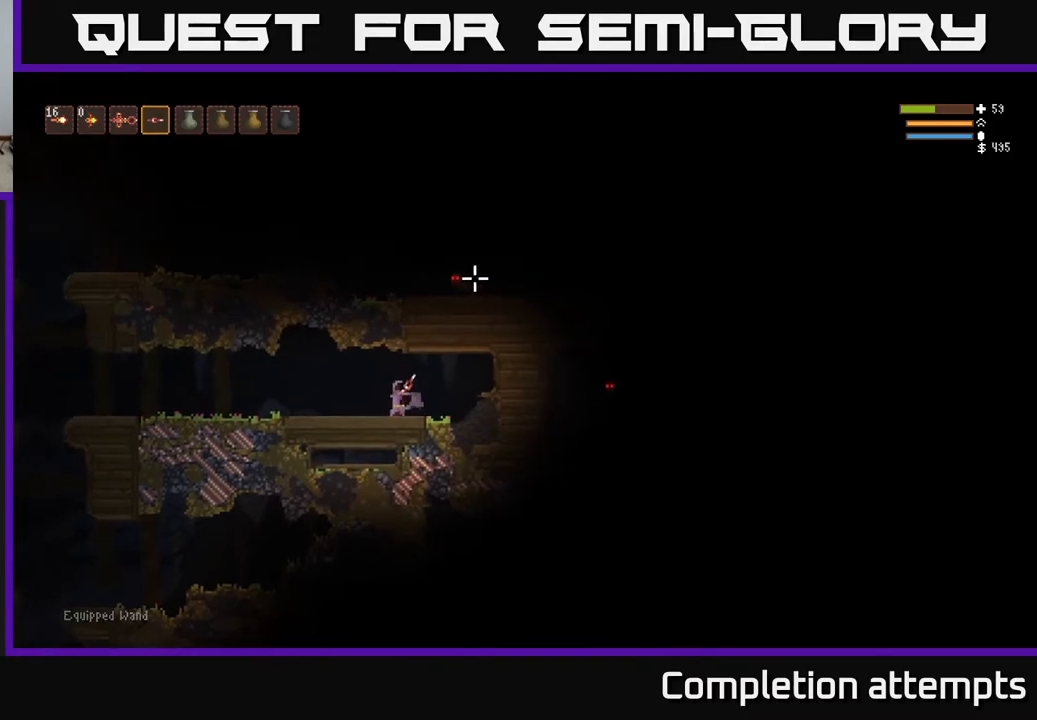
{"buttons": [], "left_stick": "left", "right_stick": "up-right", "events": []}
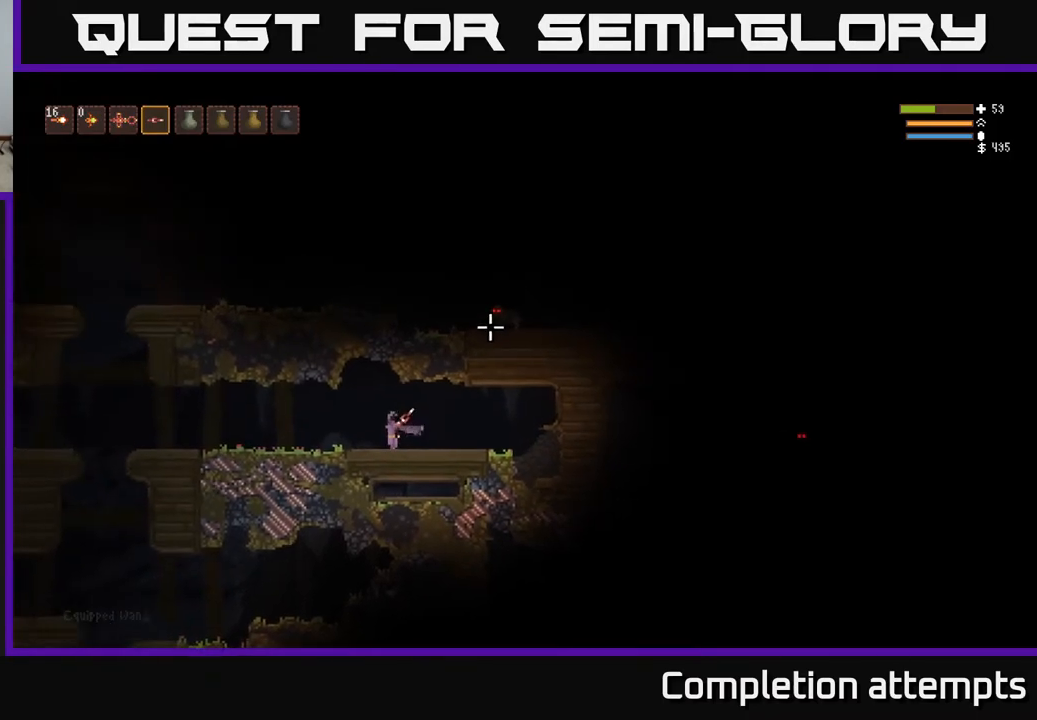
{"buttons": [], "left_stick": "center", "right_stick": "up-right", "events": [[17, "L1", "down"], [100, "L1", "up"], [150, "left_stick", "down-left"], [183, "L1", "down"], [267, "L1", "up"], [317, "left_stick", "center"], [333, "L1", "down"], [417, "L1", "up"]]}
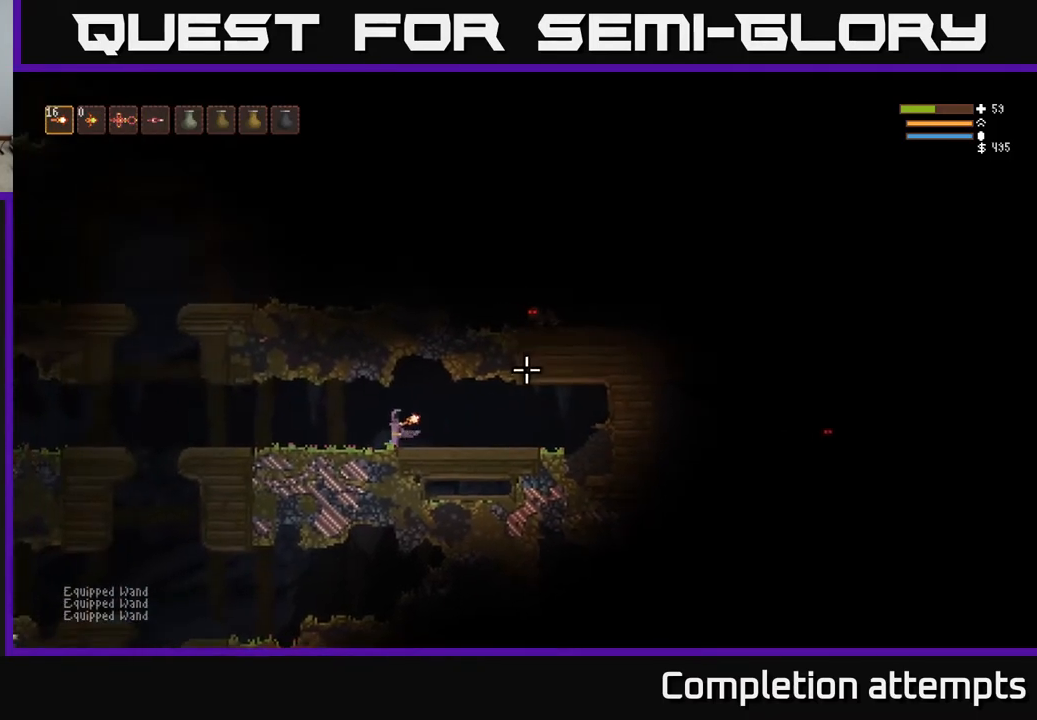
{"buttons": [], "left_stick": "left", "right_stick": "right", "events": [[50, "right_stick", "right"], [100, "left_stick", "left"], [150, "R2", "down"], [233, "R2", "up"]]}
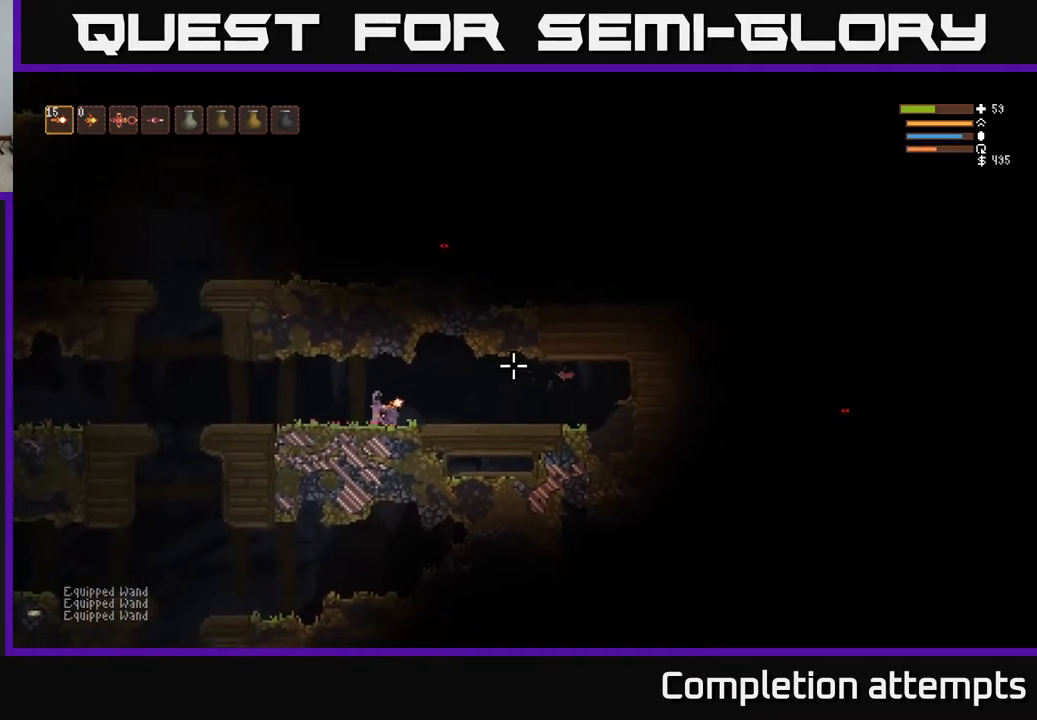
{"buttons": [], "left_stick": "left", "right_stick": "right", "events": []}
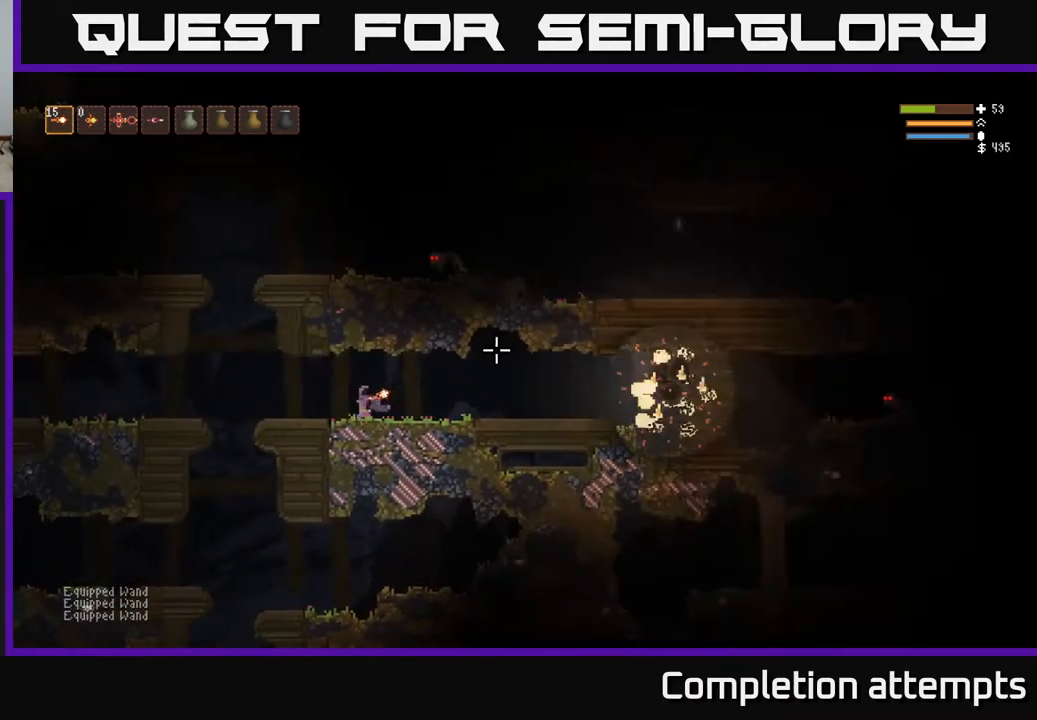
{"buttons": [], "left_stick": "left", "right_stick": "right", "events": [[167, "left_stick", "center"], [333, "left_stick", "left"]]}
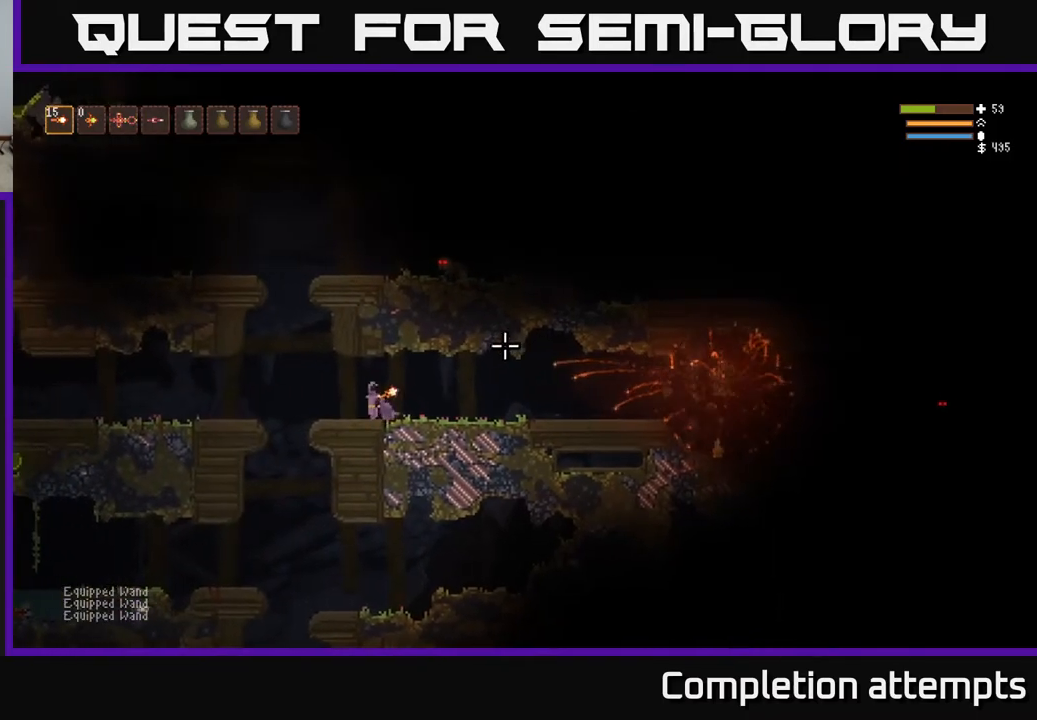
{"buttons": ["L2"], "left_stick": "left", "right_stick": "up-right", "events": [[17, "right_stick", "up-right"], [283, "L2", "down"]]}